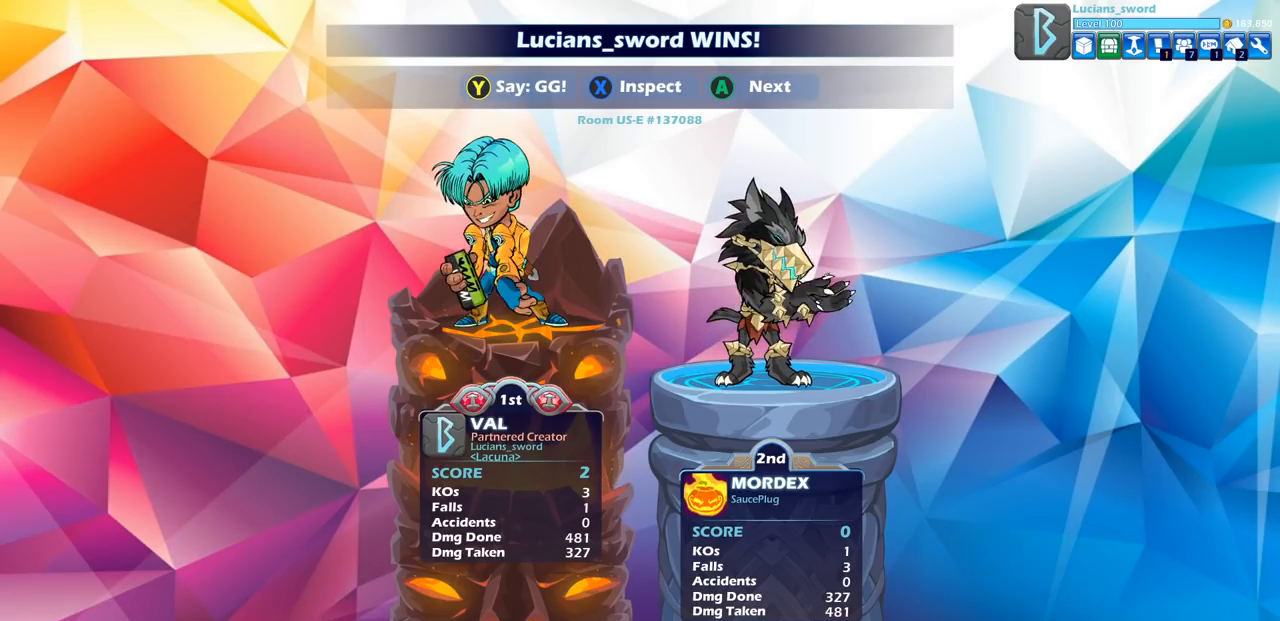
Gameplay with a controller (PlayStation layout); each line is a JSON object with the inputs held at the frame after it. "events" lists button and stick changes between this image and that frame as [ms after this image, input, new state], when the widget could be followed in between.
{"buttons": [], "left_stick": "center", "right_stick": "center", "events": [[50, "TRIANGLE", "up"], [217, "TRIANGLE", "down"], [283, "TRIANGLE", "up"], [383, "TRIANGLE", "down"], [467, "TRIANGLE", "up"]]}
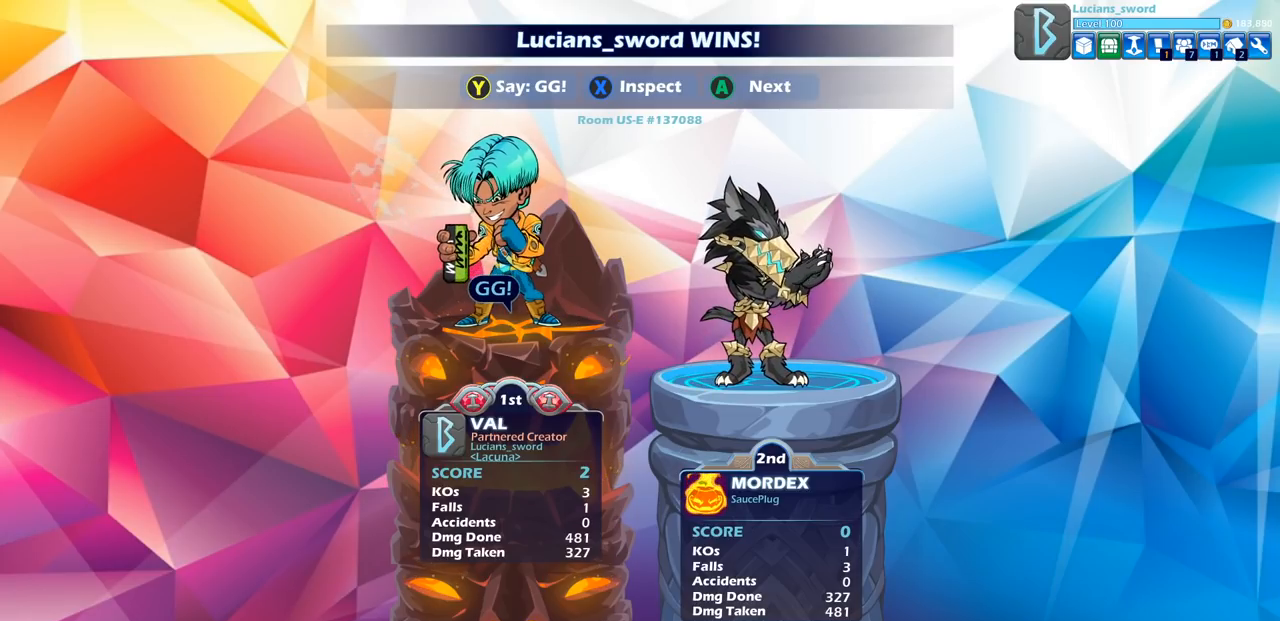
{"buttons": ["TRIANGLE"], "left_stick": "center", "right_stick": "center", "events": [[50, "TRIANGLE", "down"], [150, "TRIANGLE", "up"], [250, "TRIANGLE", "down"], [333, "TRIANGLE", "up"], [433, "TRIANGLE", "down"]]}
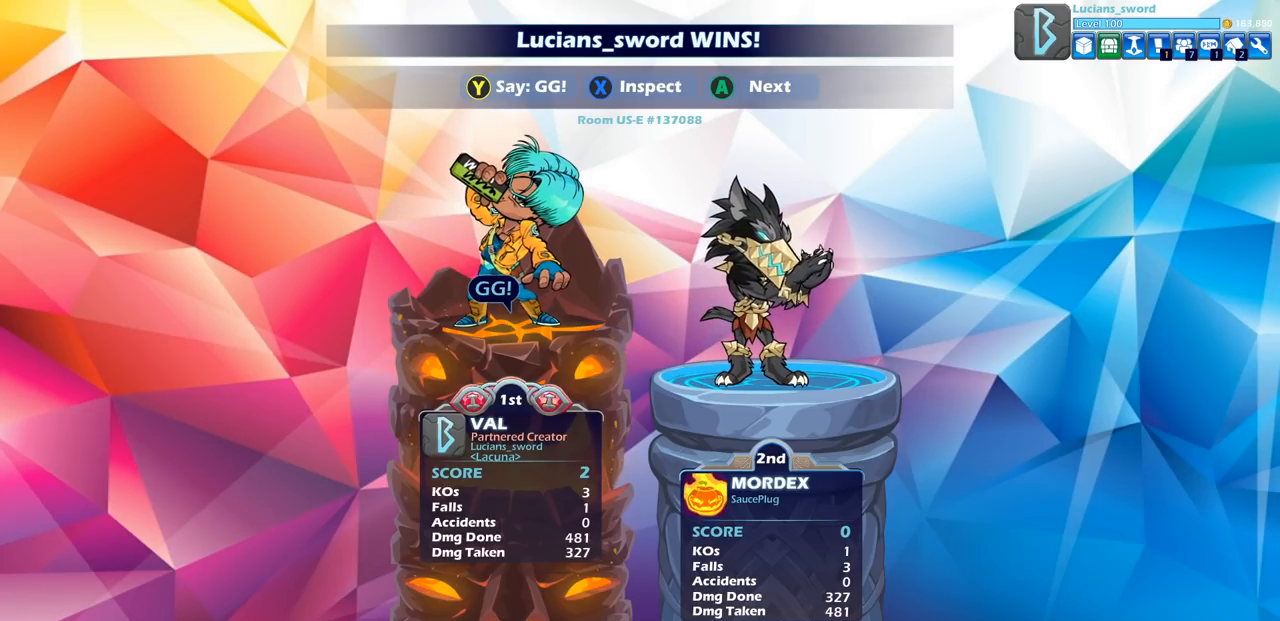
{"buttons": [], "left_stick": "center", "right_stick": "center", "events": [[67, "TRIANGLE", "up"]]}
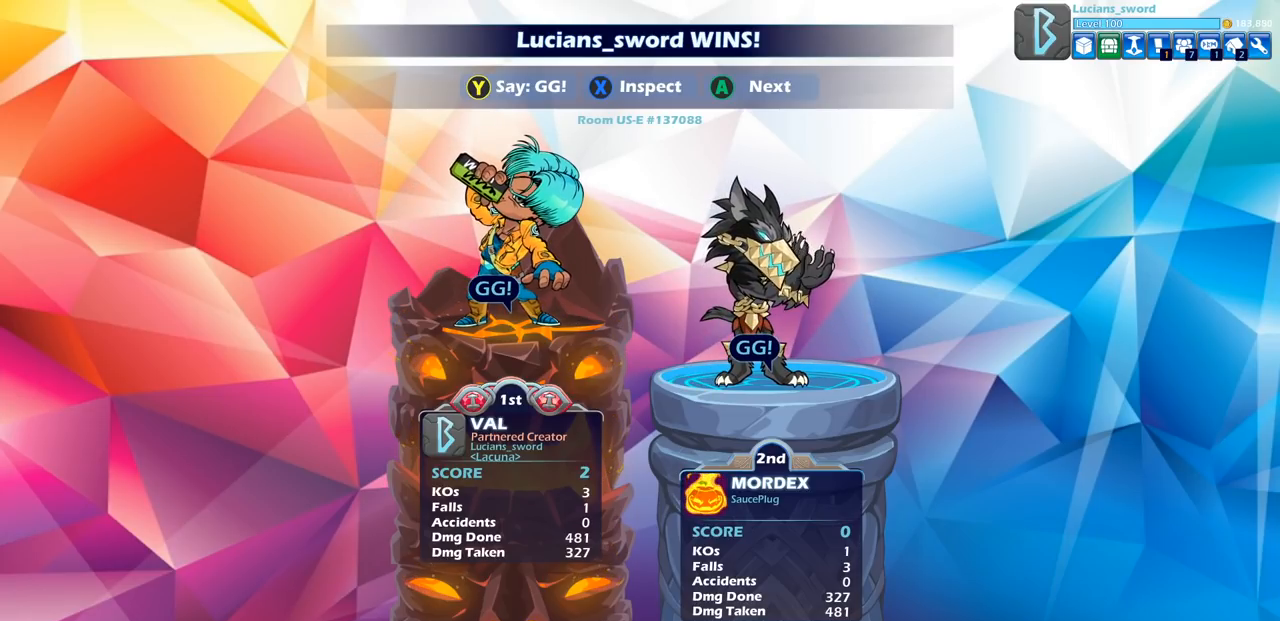
{"buttons": [], "left_stick": "center", "right_stick": "center", "events": []}
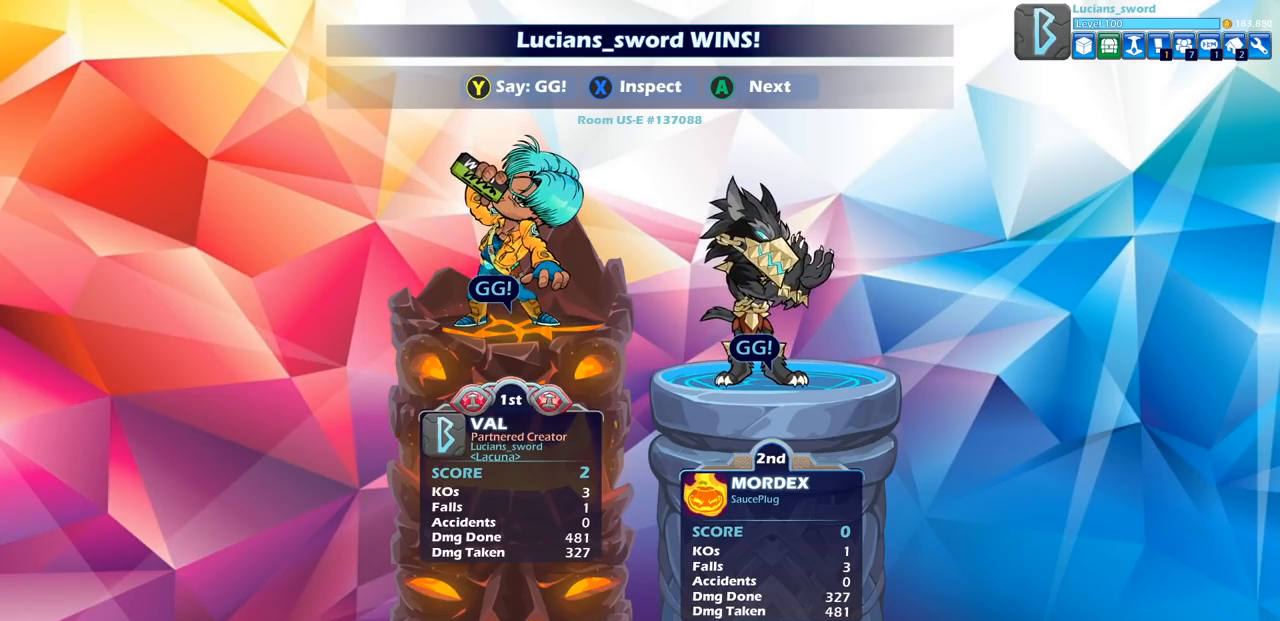
{"buttons": [], "left_stick": "center", "right_stick": "center", "events": []}
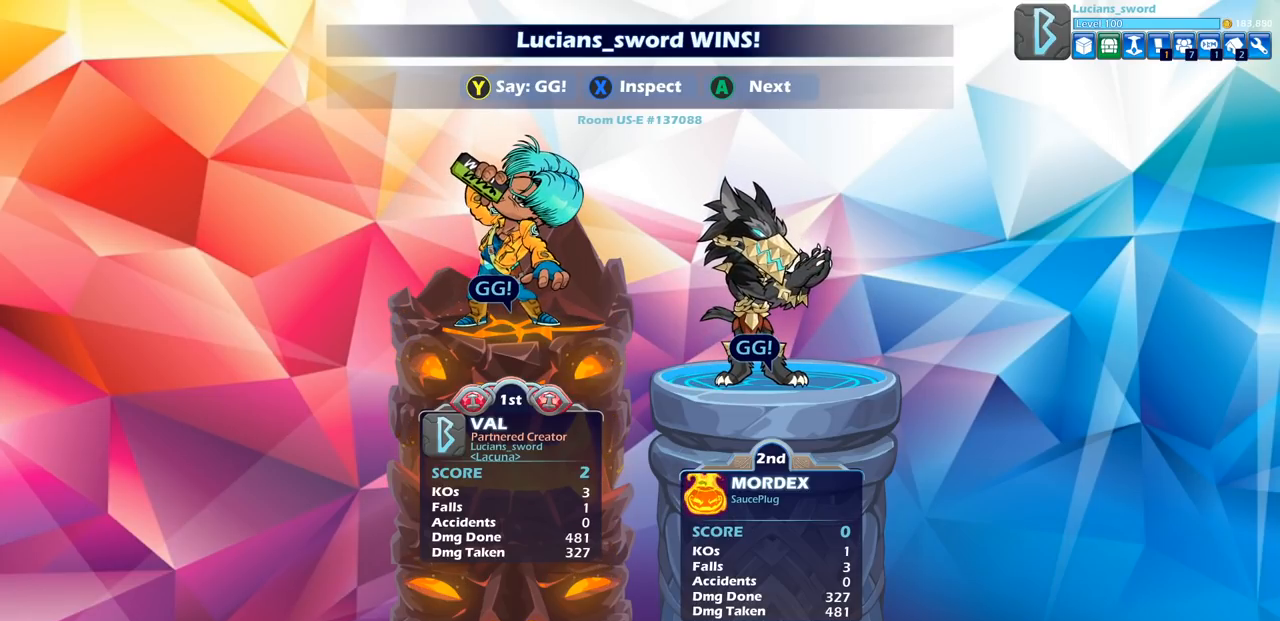
{"buttons": ["CROSS"], "left_stick": "center", "right_stick": "center", "events": [[383, "CROSS", "down"]]}
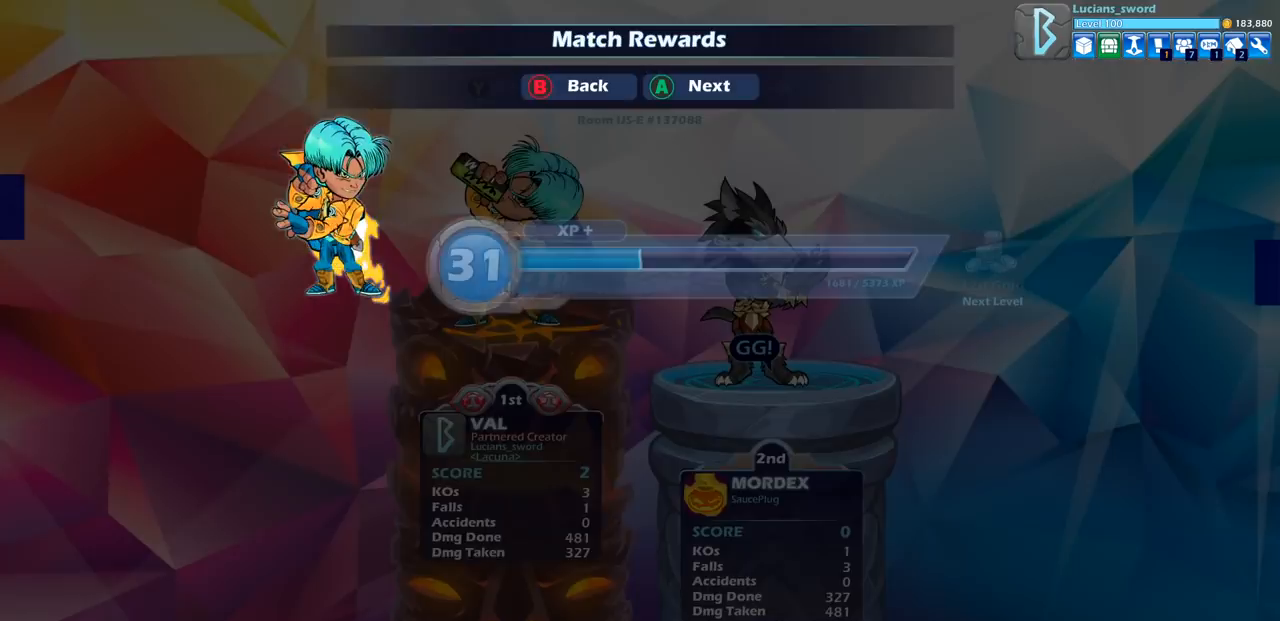
{"buttons": ["CROSS"], "left_stick": "center", "right_stick": "center", "events": [[33, "CROSS", "up"], [483, "CROSS", "down"]]}
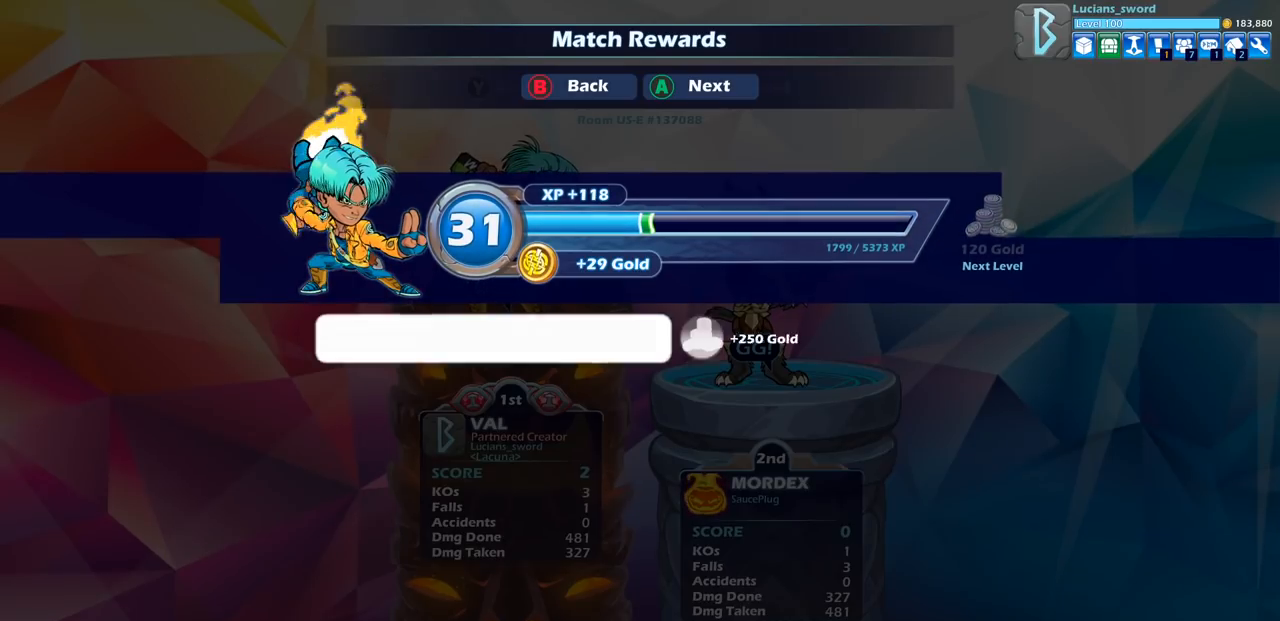
{"buttons": [], "left_stick": "center", "right_stick": "center", "events": [[200, "CROSS", "up"]]}
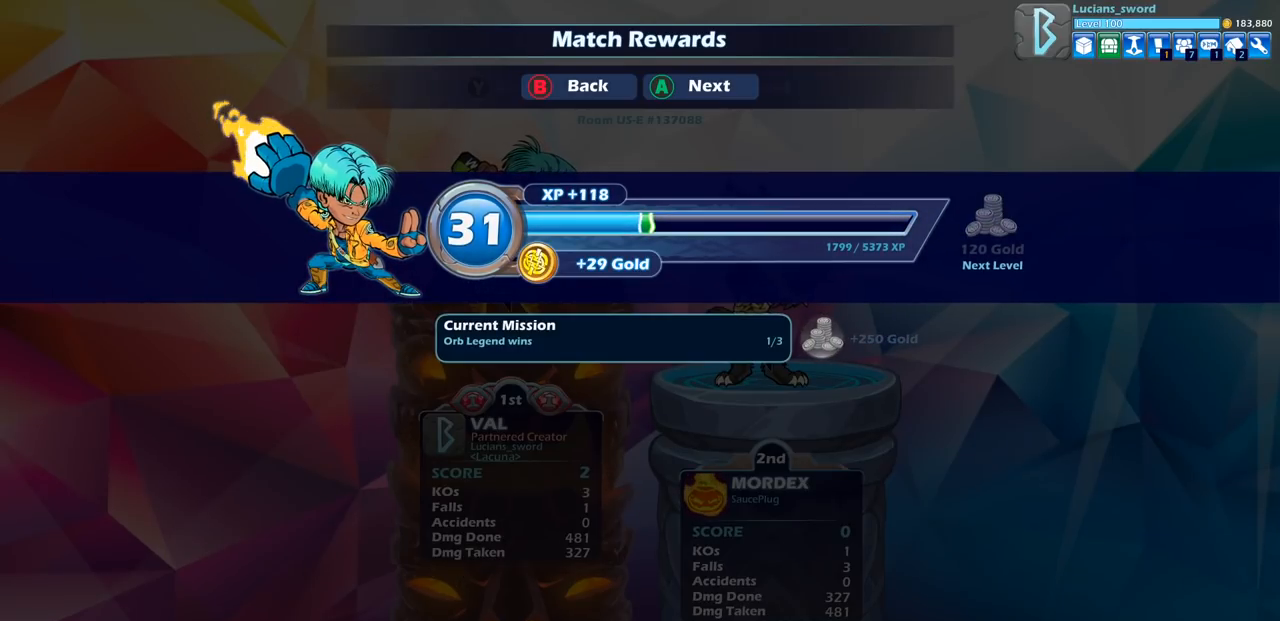
{"buttons": [], "left_stick": "center", "right_stick": "center", "events": []}
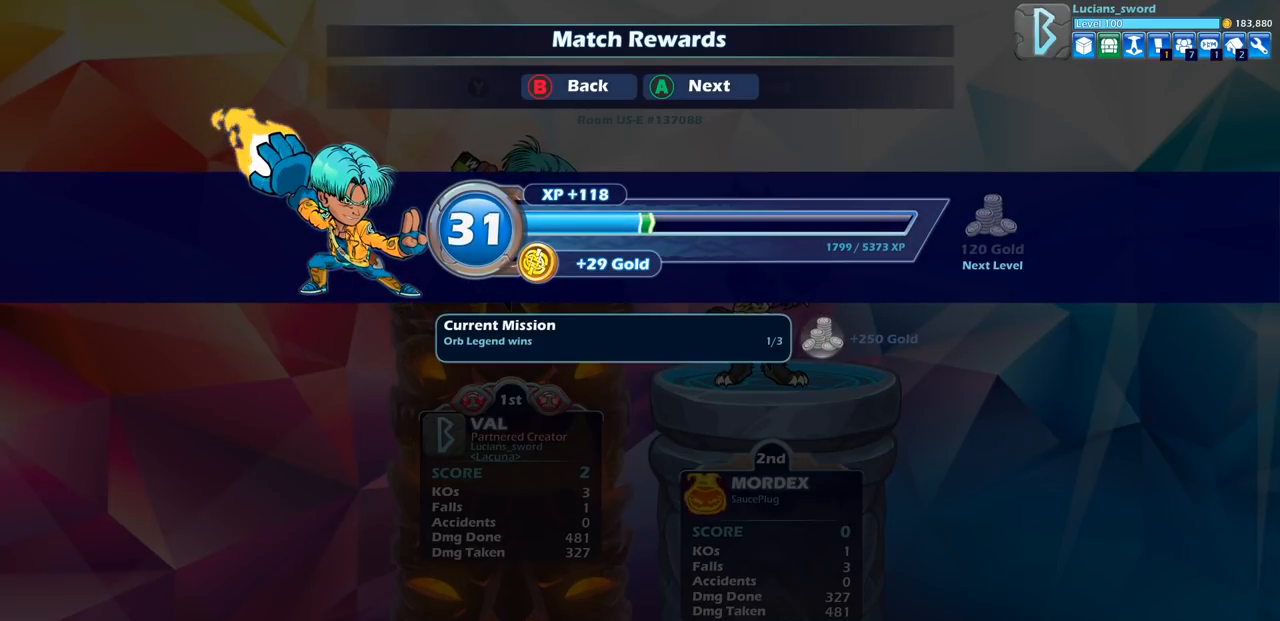
{"buttons": [], "left_stick": "center", "right_stick": "center", "events": [[117, "CROSS", "down"], [200, "CROSS", "up"]]}
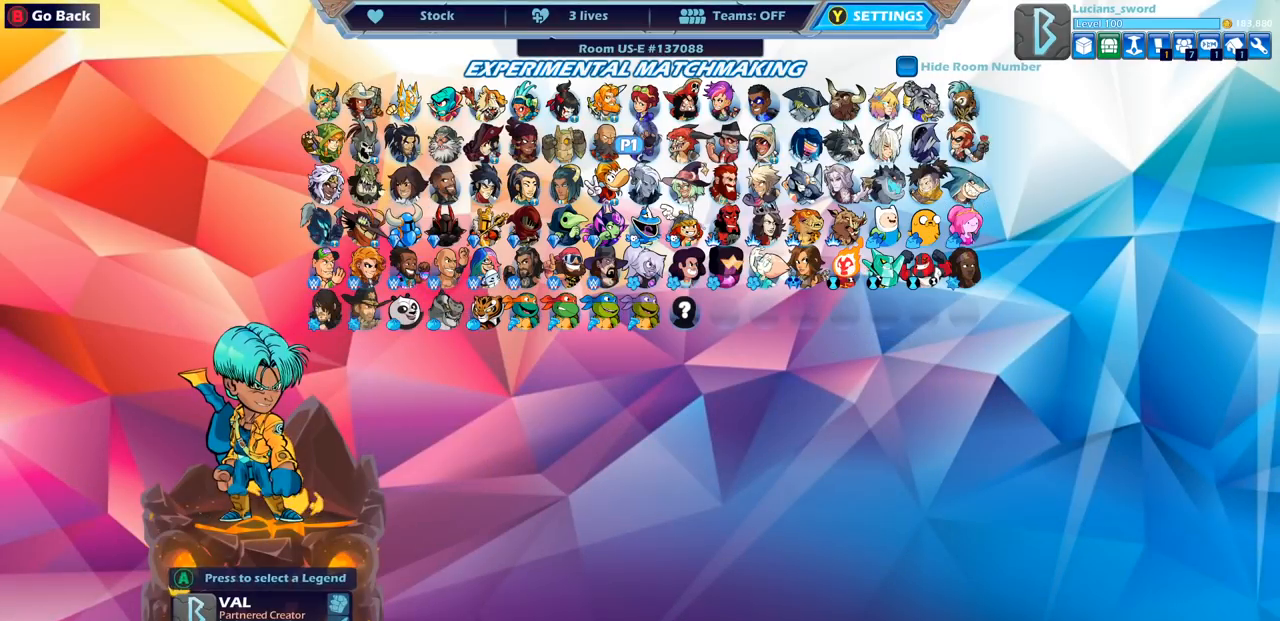
{"buttons": [], "left_stick": "center", "right_stick": "center", "events": []}
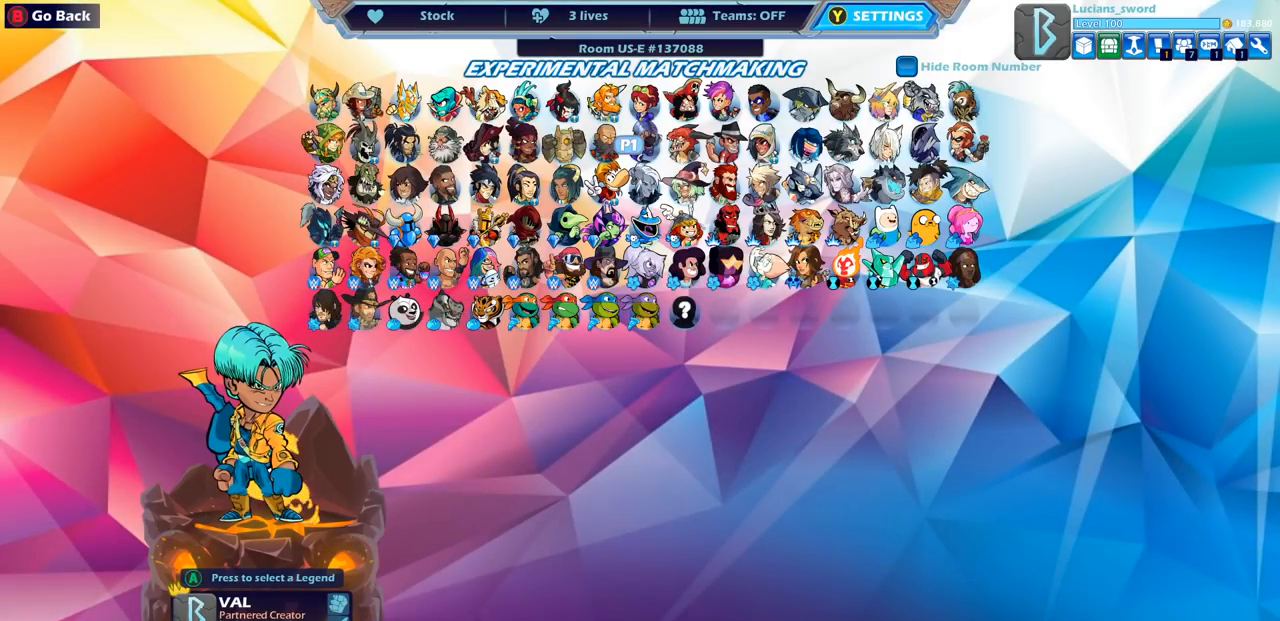
{"buttons": [], "left_stick": "center", "right_stick": "center", "events": []}
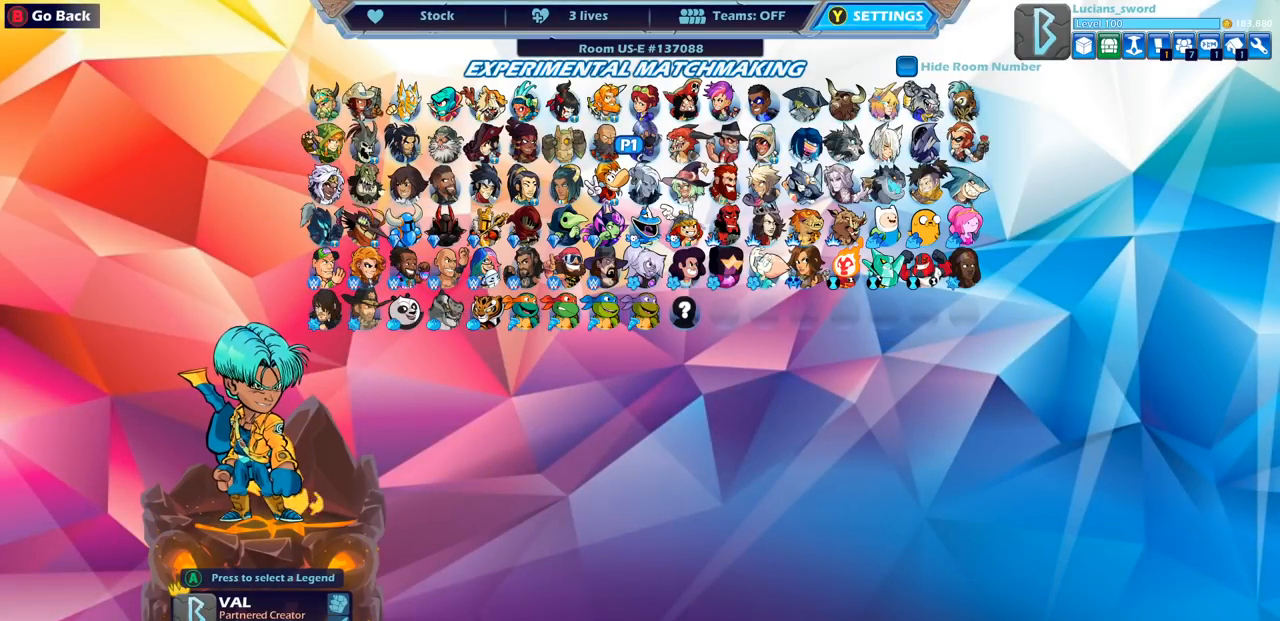
{"buttons": [], "left_stick": "center", "right_stick": "center", "events": []}
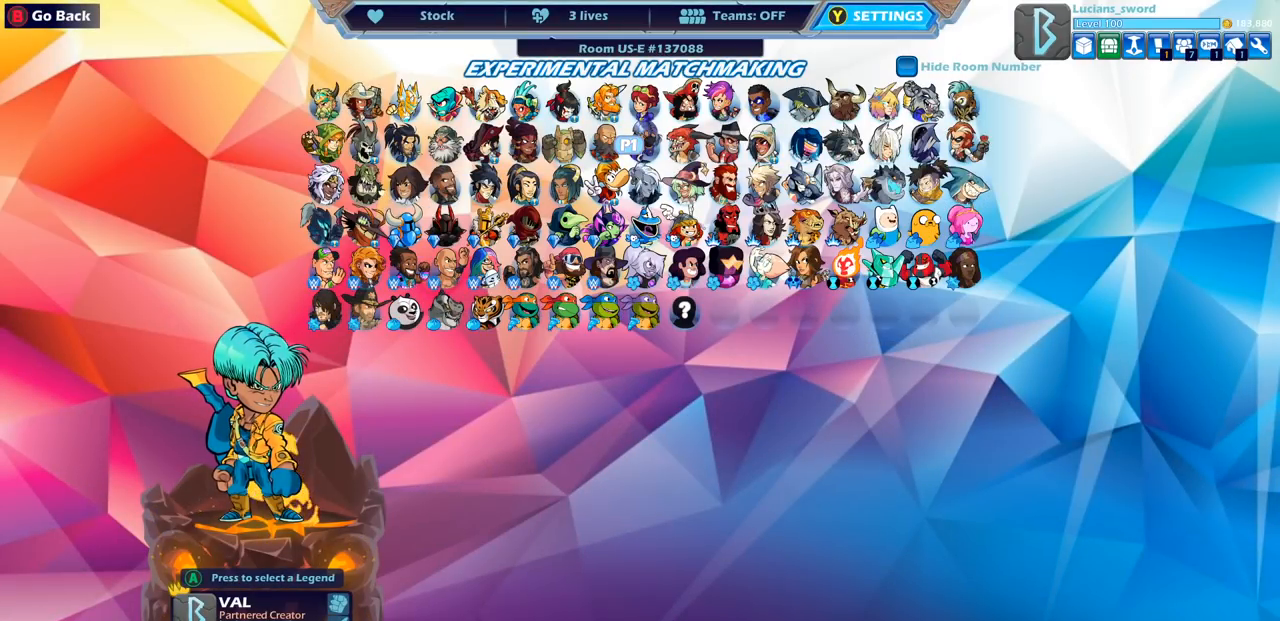
{"buttons": [], "left_stick": "center", "right_stick": "center", "events": []}
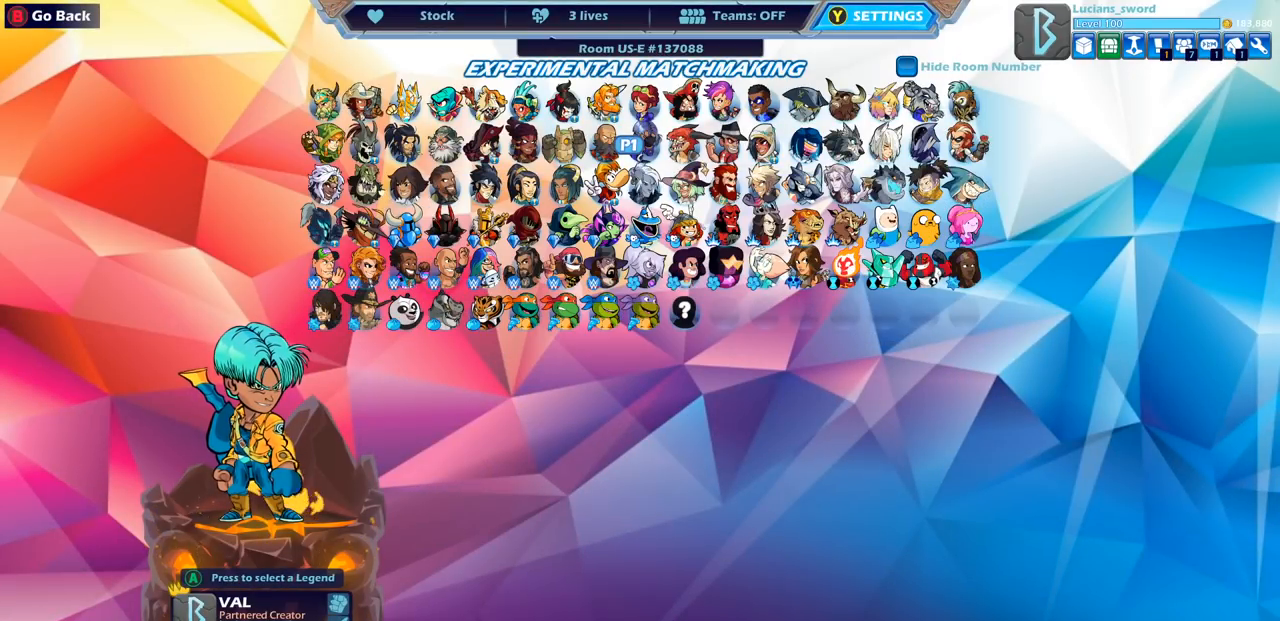
{"buttons": [], "left_stick": "center", "right_stick": "center", "events": [[150, "DPAD_LEFT", "down"], [250, "DPAD_LEFT", "up"]]}
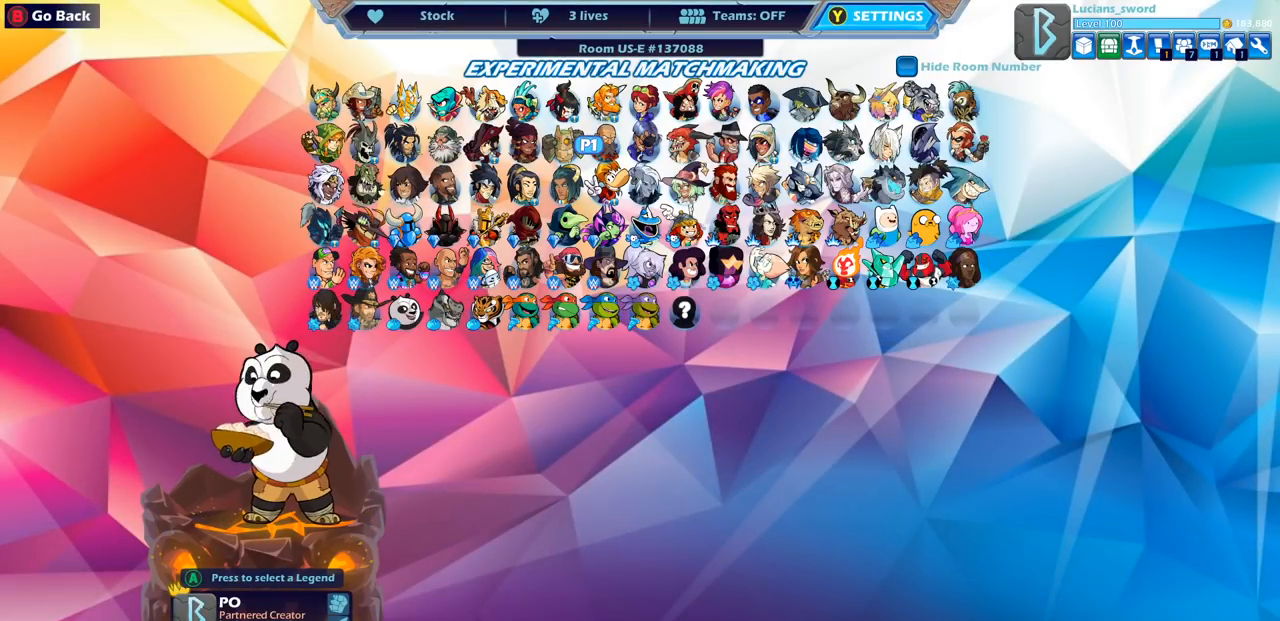
{"buttons": [], "left_stick": "center", "right_stick": "center", "events": [[133, "DPAD_RIGHT", "down"], [250, "DPAD_RIGHT", "up"]]}
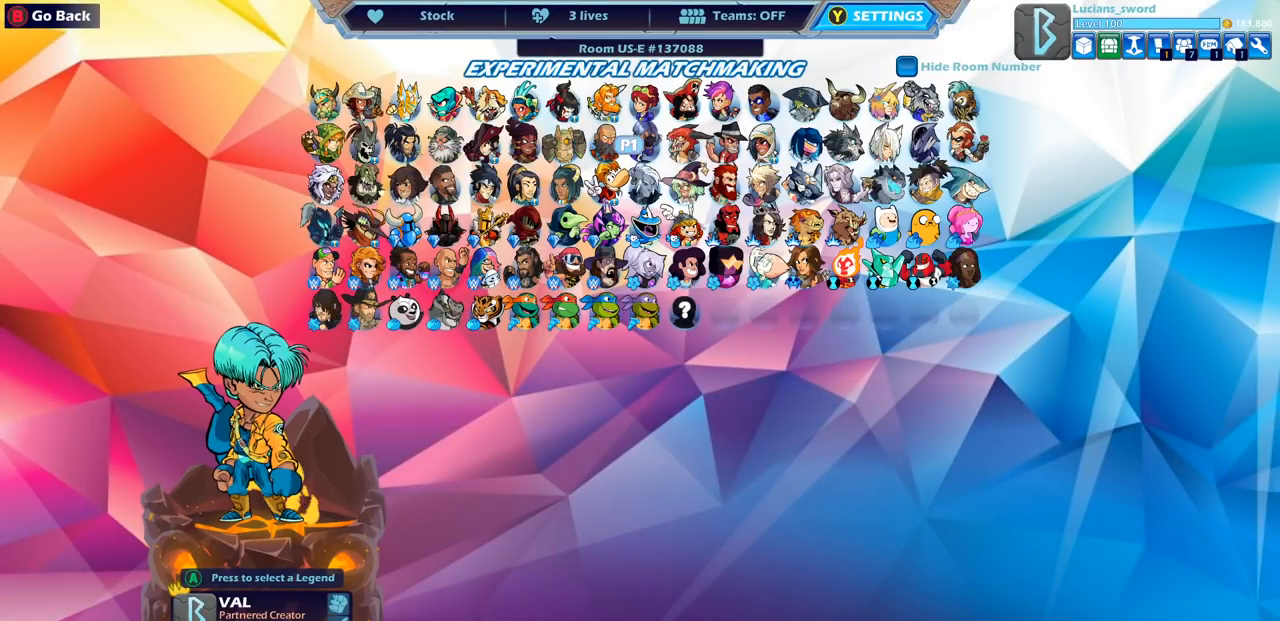
{"buttons": [], "left_stick": "center", "right_stick": "center", "events": []}
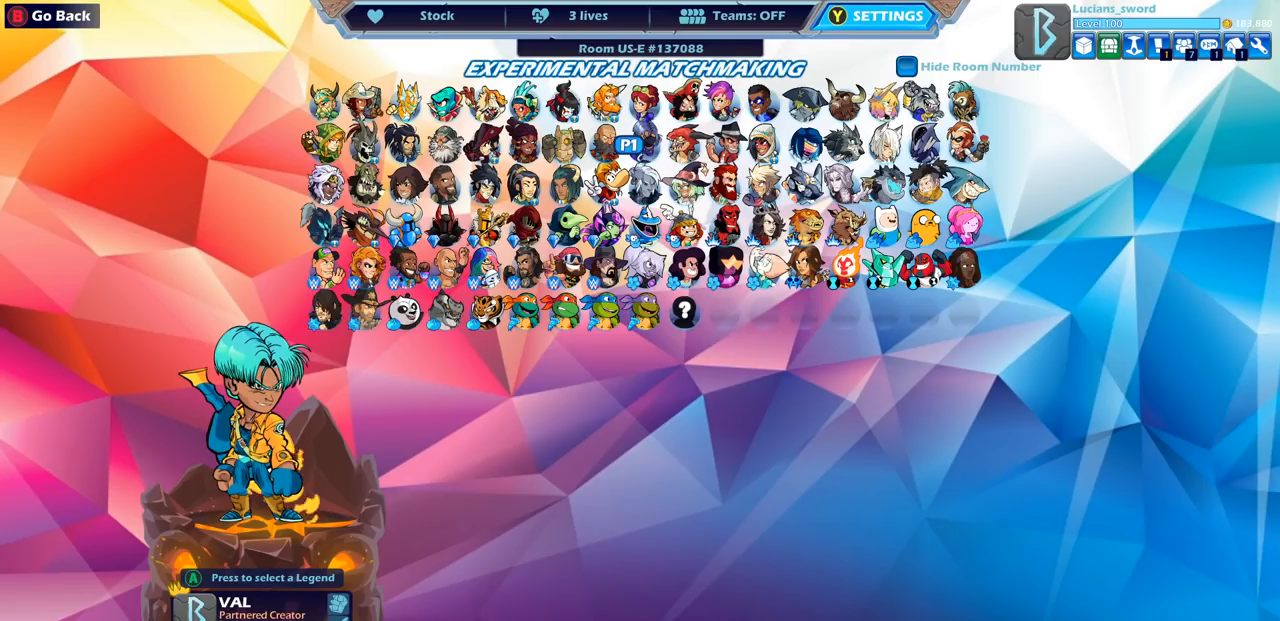
{"buttons": [], "left_stick": "center", "right_stick": "center", "events": []}
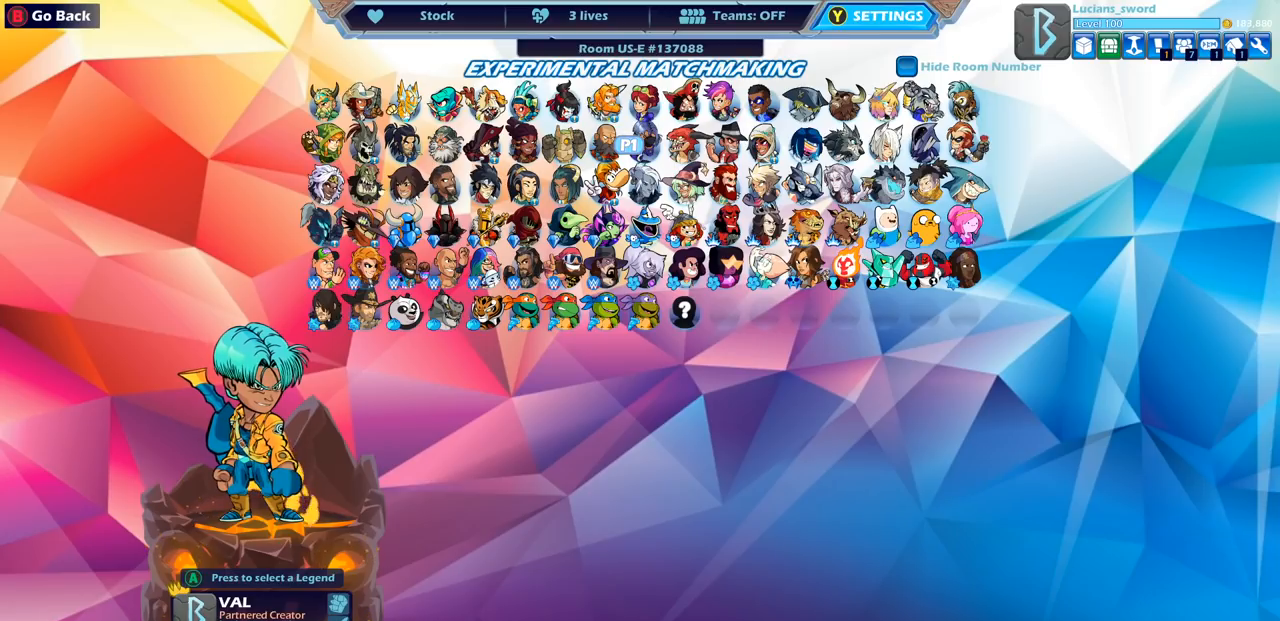
{"buttons": [], "left_stick": "center", "right_stick": "center", "events": []}
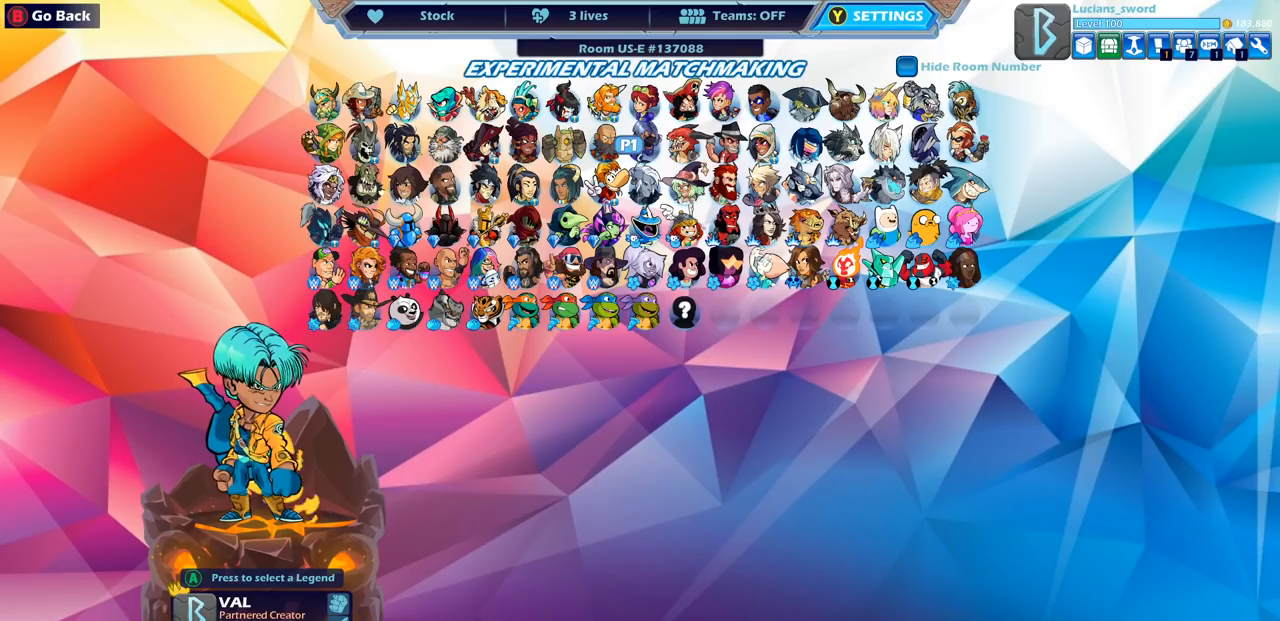
{"buttons": [], "left_stick": "center", "right_stick": "center", "events": [[167, "CROSS", "down"], [250, "CROSS", "up"]]}
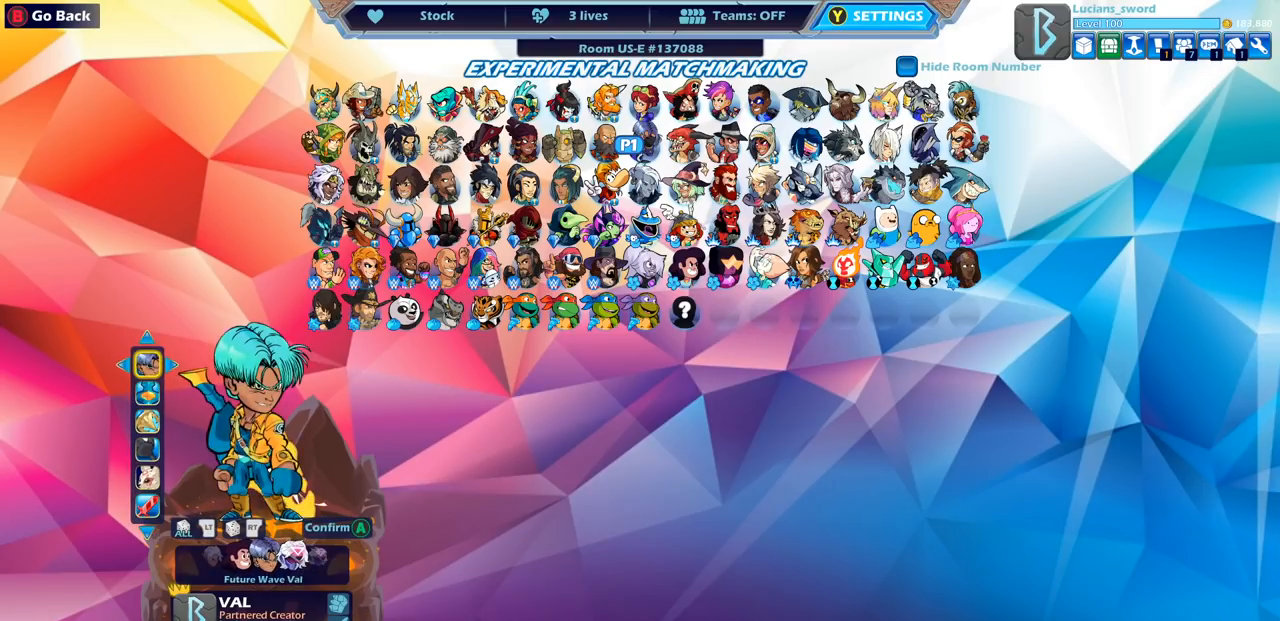
{"buttons": ["DPAD_UP"], "left_stick": "center", "right_stick": "center", "events": [[167, "DPAD_DOWN", "down"], [267, "DPAD_DOWN", "up"], [433, "DPAD_UP", "down"]]}
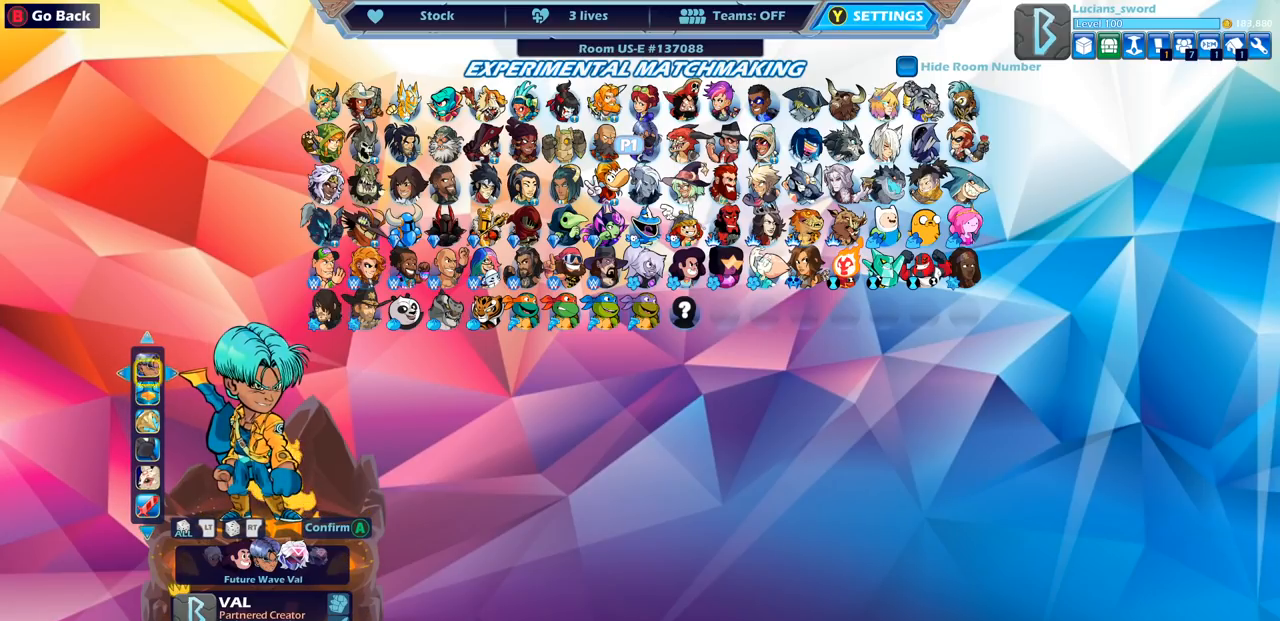
{"buttons": [], "left_stick": "center", "right_stick": "center", "events": [[67, "DPAD_UP", "up"], [200, "DPAD_LEFT", "down"], [317, "DPAD_LEFT", "up"]]}
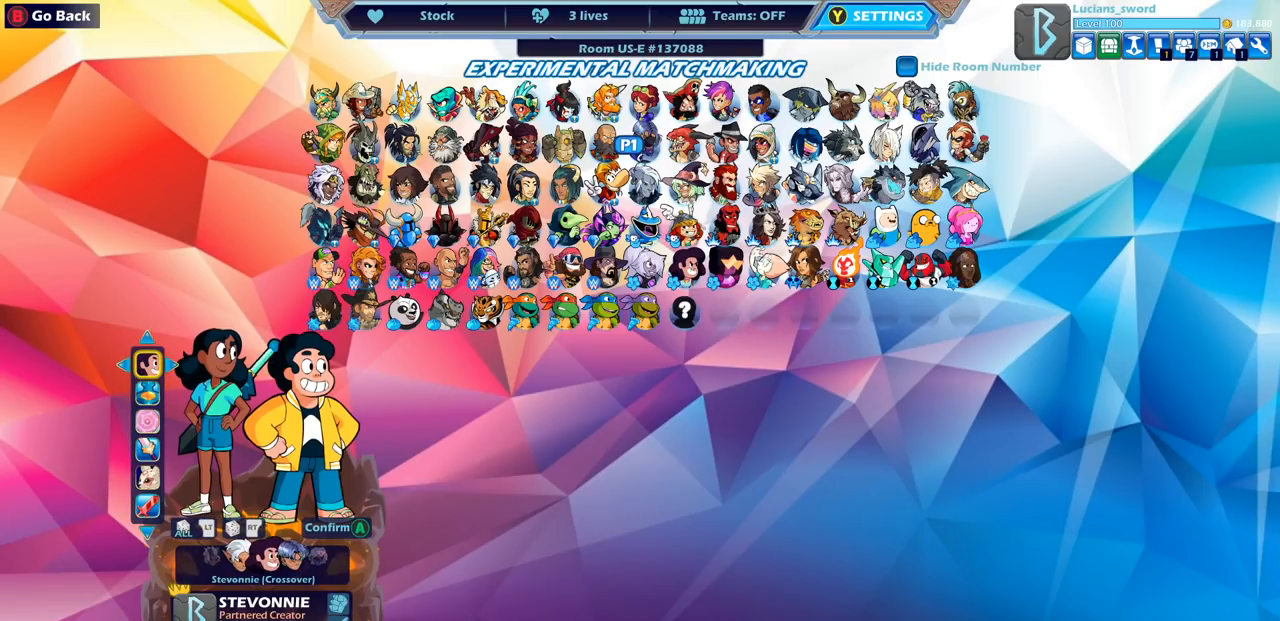
{"buttons": ["DPAD_DOWN"], "left_stick": "center", "right_stick": "center", "events": [[150, "DPAD_RIGHT", "down"], [267, "DPAD_RIGHT", "up"], [417, "DPAD_DOWN", "down"]]}
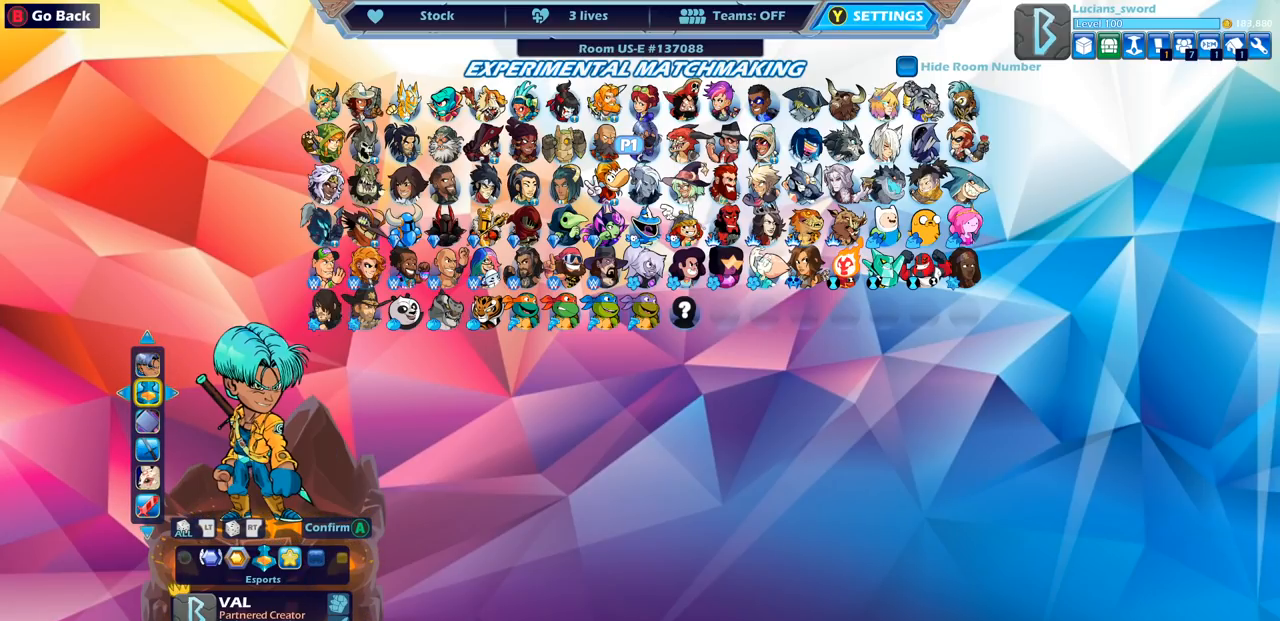
{"buttons": ["DPAD_LEFT"], "left_stick": "center", "right_stick": "center", "events": [[33, "DPAD_DOWN", "up"], [217, "DPAD_LEFT", "down"], [333, "DPAD_LEFT", "up"], [450, "DPAD_LEFT", "down"]]}
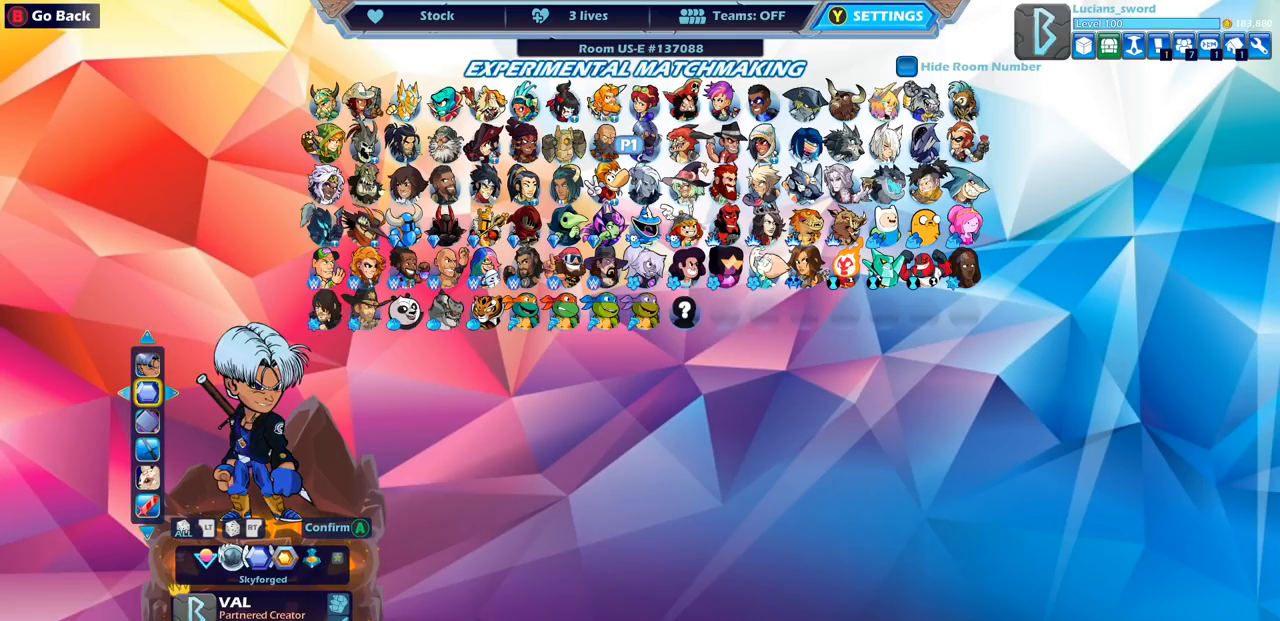
{"buttons": [], "left_stick": "center", "right_stick": "center", "events": [[50, "DPAD_LEFT", "up"], [133, "DPAD_LEFT", "down"], [233, "DPAD_LEFT", "up"]]}
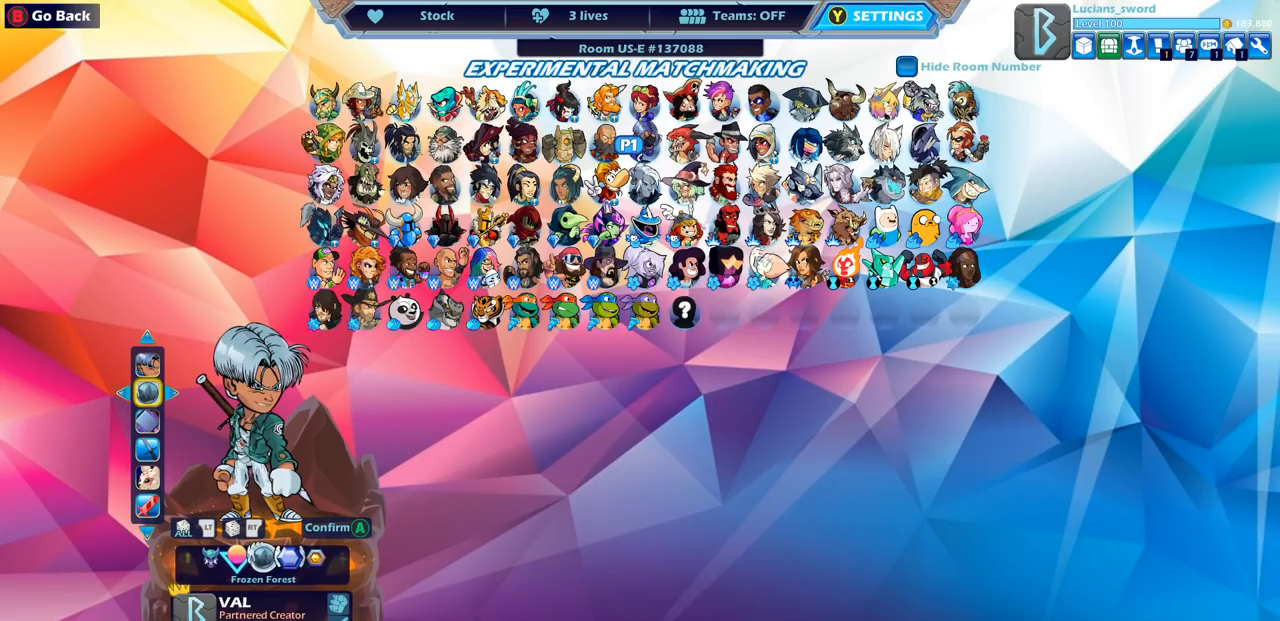
{"buttons": [], "left_stick": "center", "right_stick": "center", "events": [[233, "DPAD_RIGHT", "down"], [367, "DPAD_RIGHT", "up"]]}